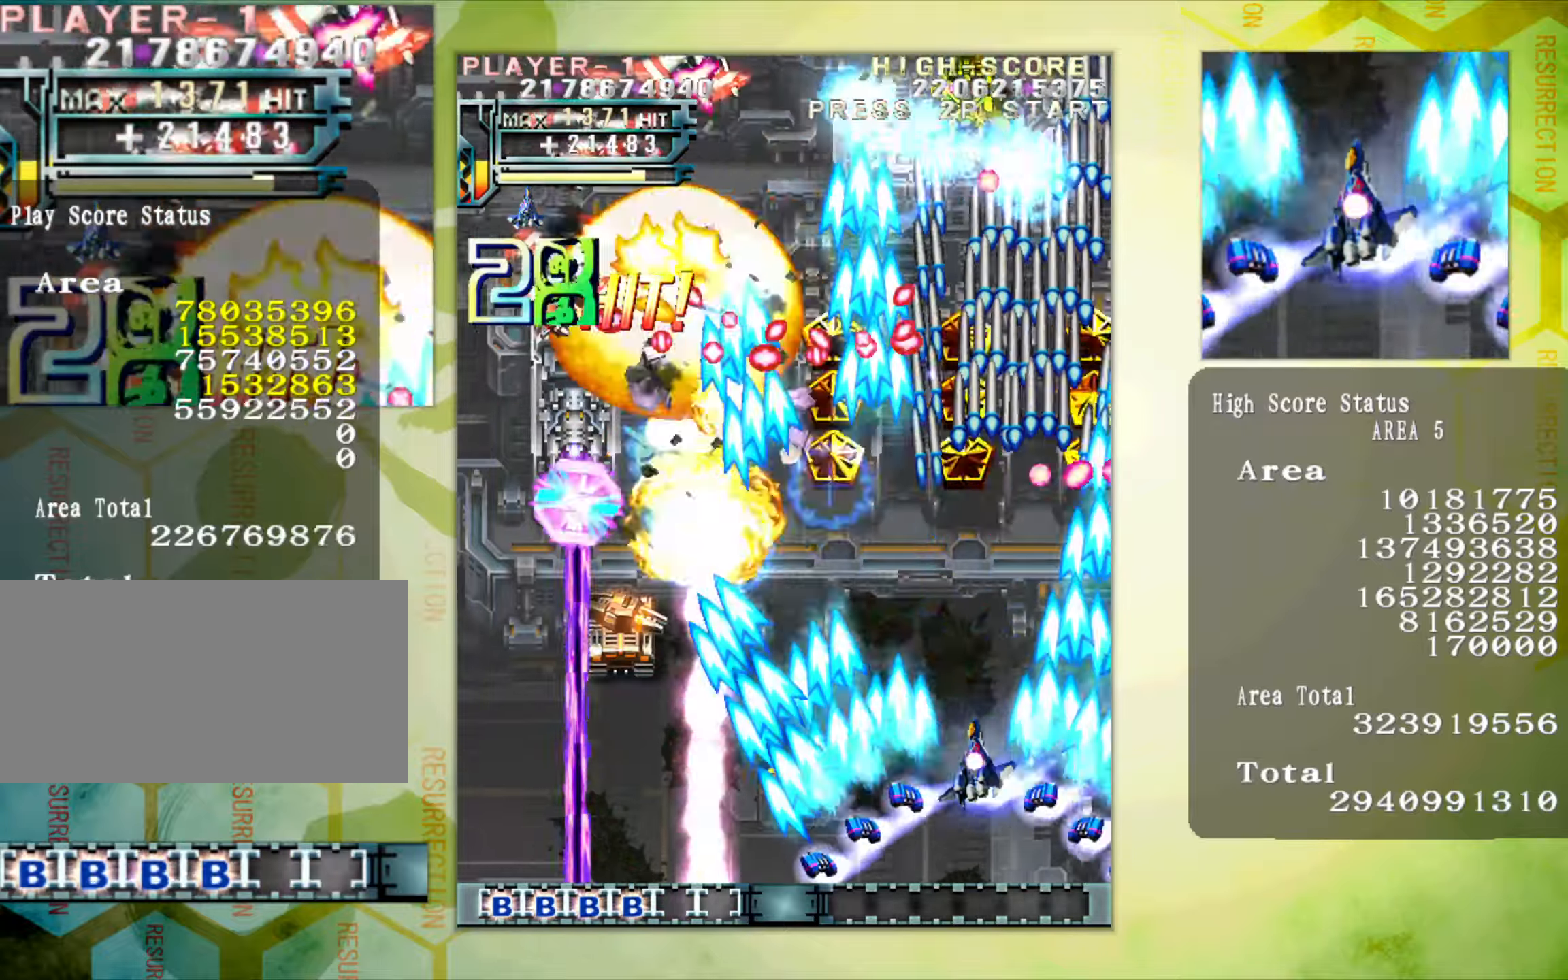
Gameplay with a controller (arcade stick); each line is a JSON object with the inputs held at the frame after it. "button_events" lists button changes between this image and that frame as [ms after this image, input, new state], when the widget could be followed in between (sticks are given only as held states). Not read: L3 R3.
{"buttons": [], "left_stick": "down-left", "button_events": []}
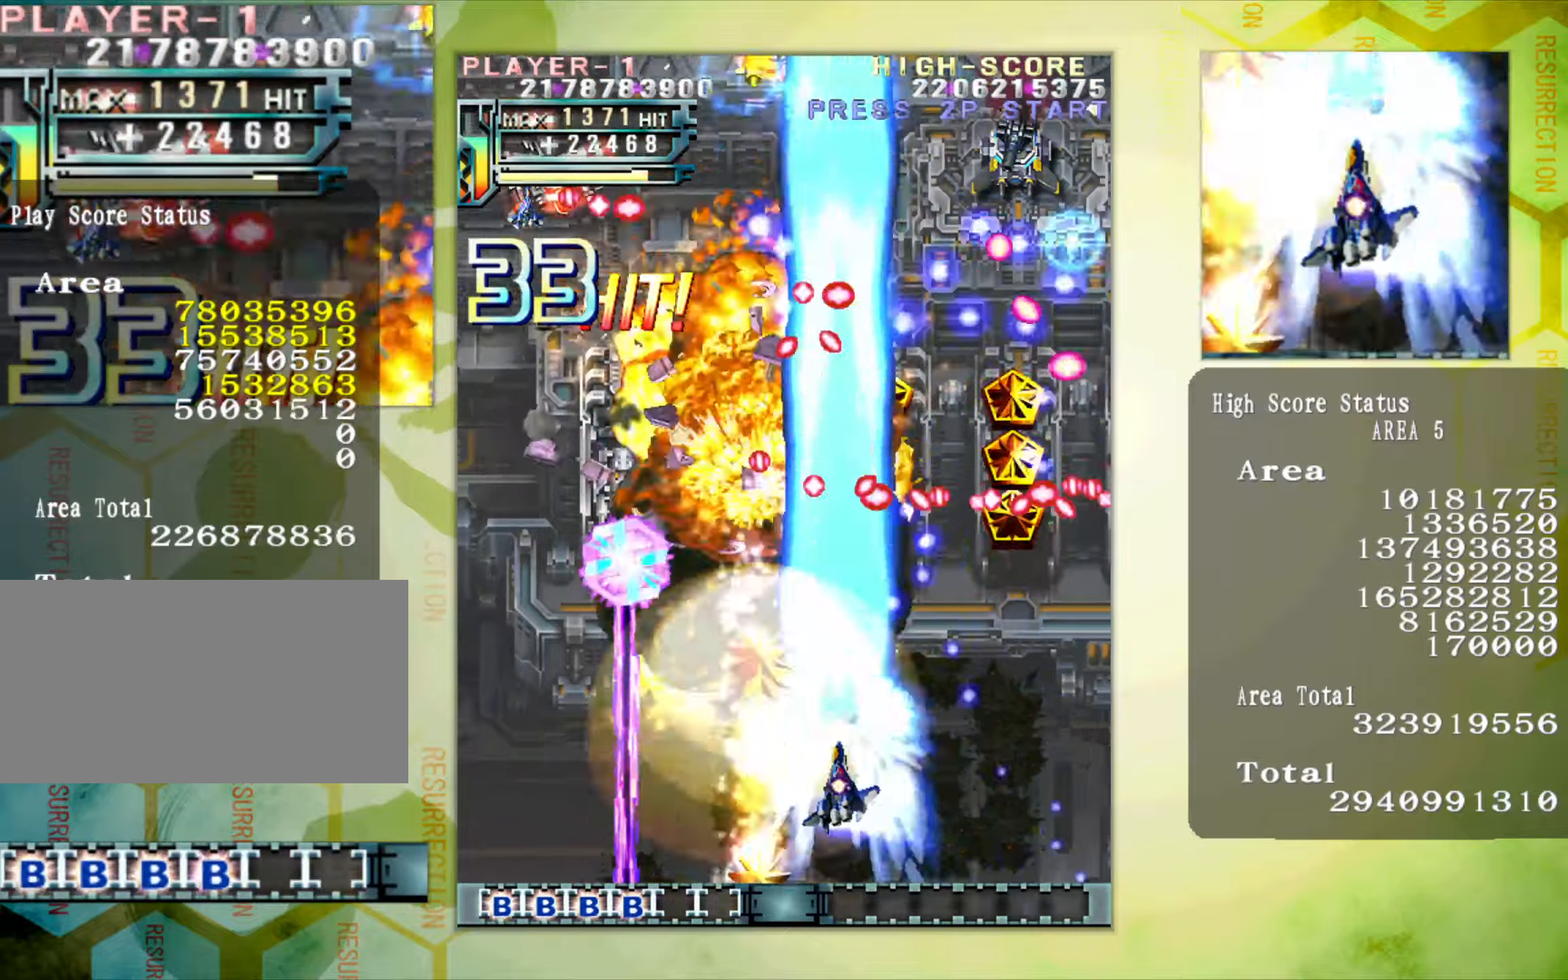
{"buttons": [], "left_stick": "left", "button_events": []}
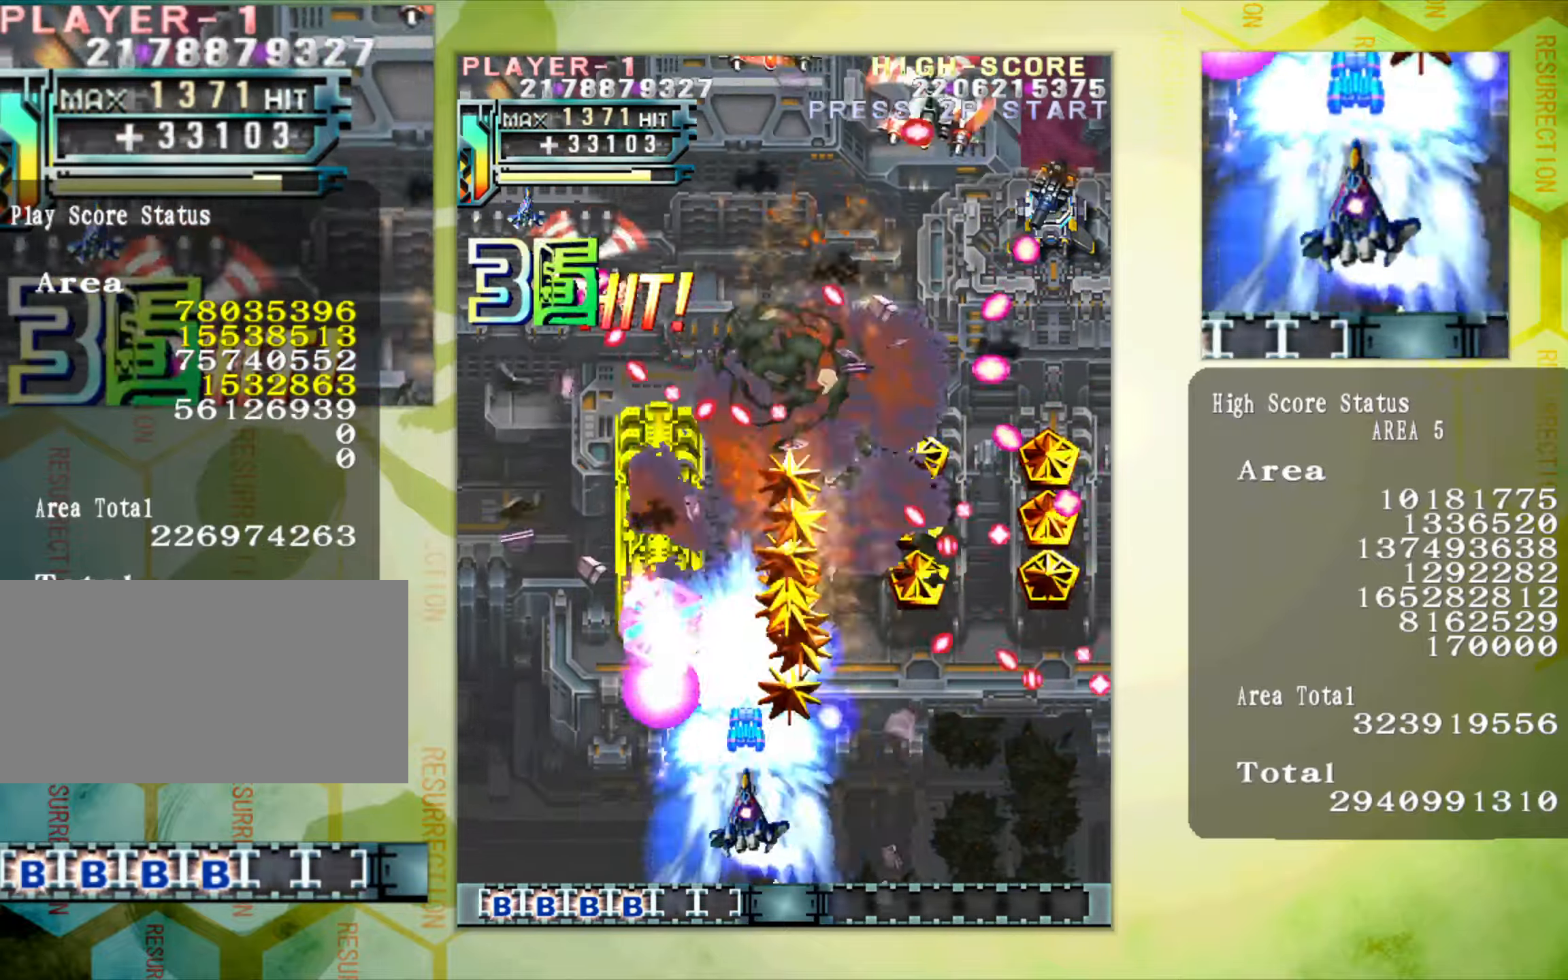
{"buttons": [], "left_stick": "left", "button_events": []}
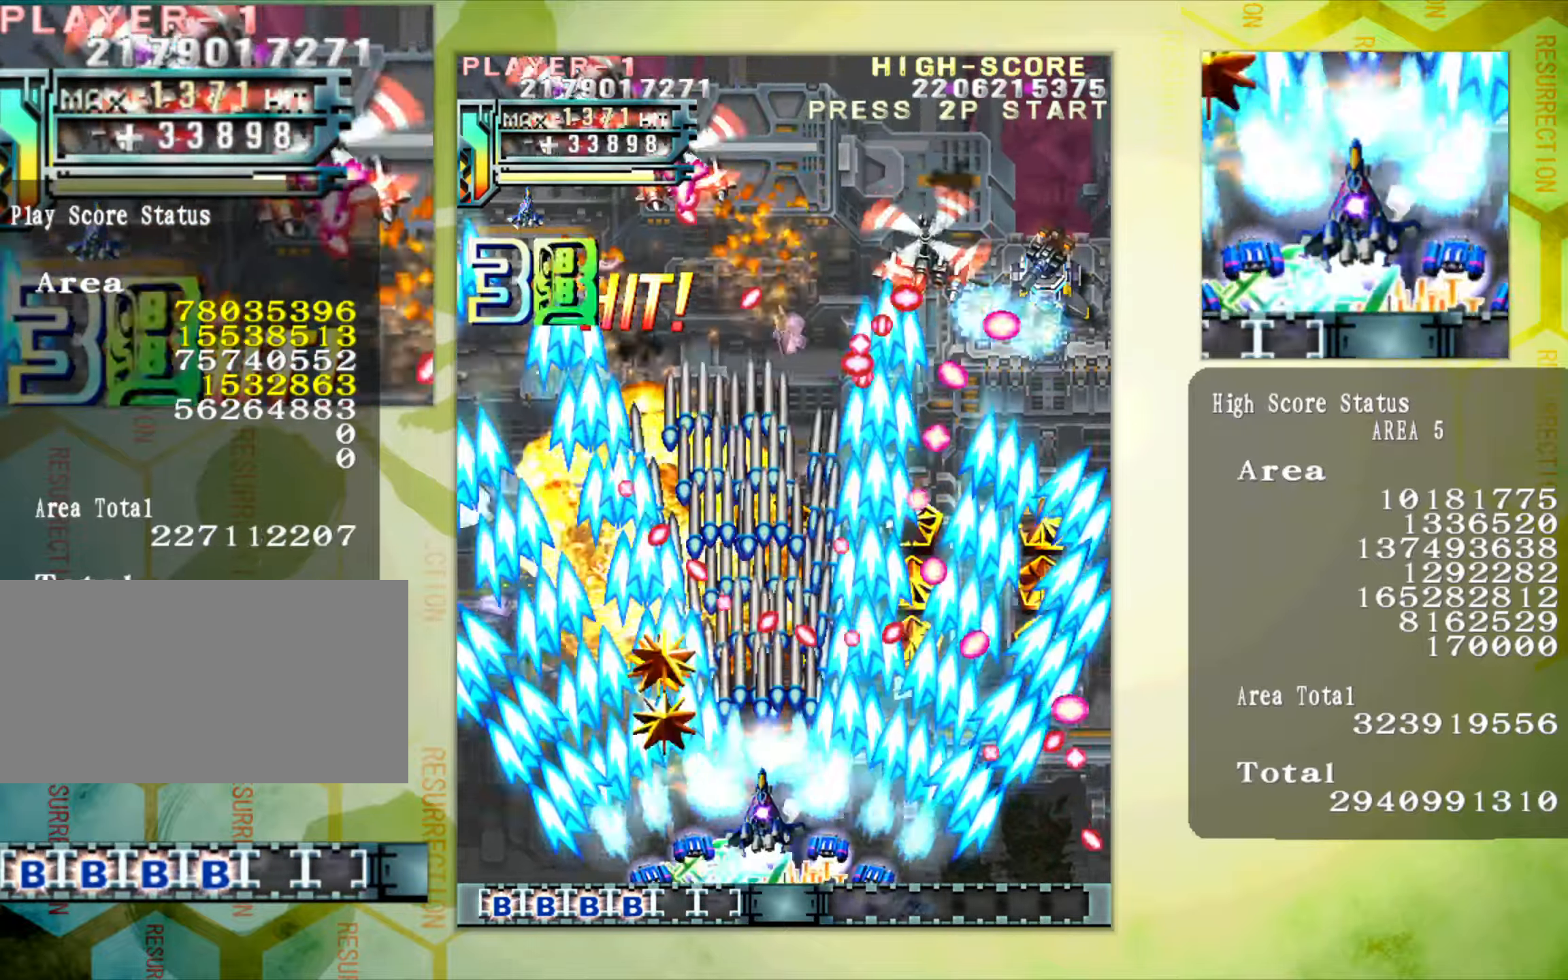
{"buttons": [], "left_stick": "left", "button_events": []}
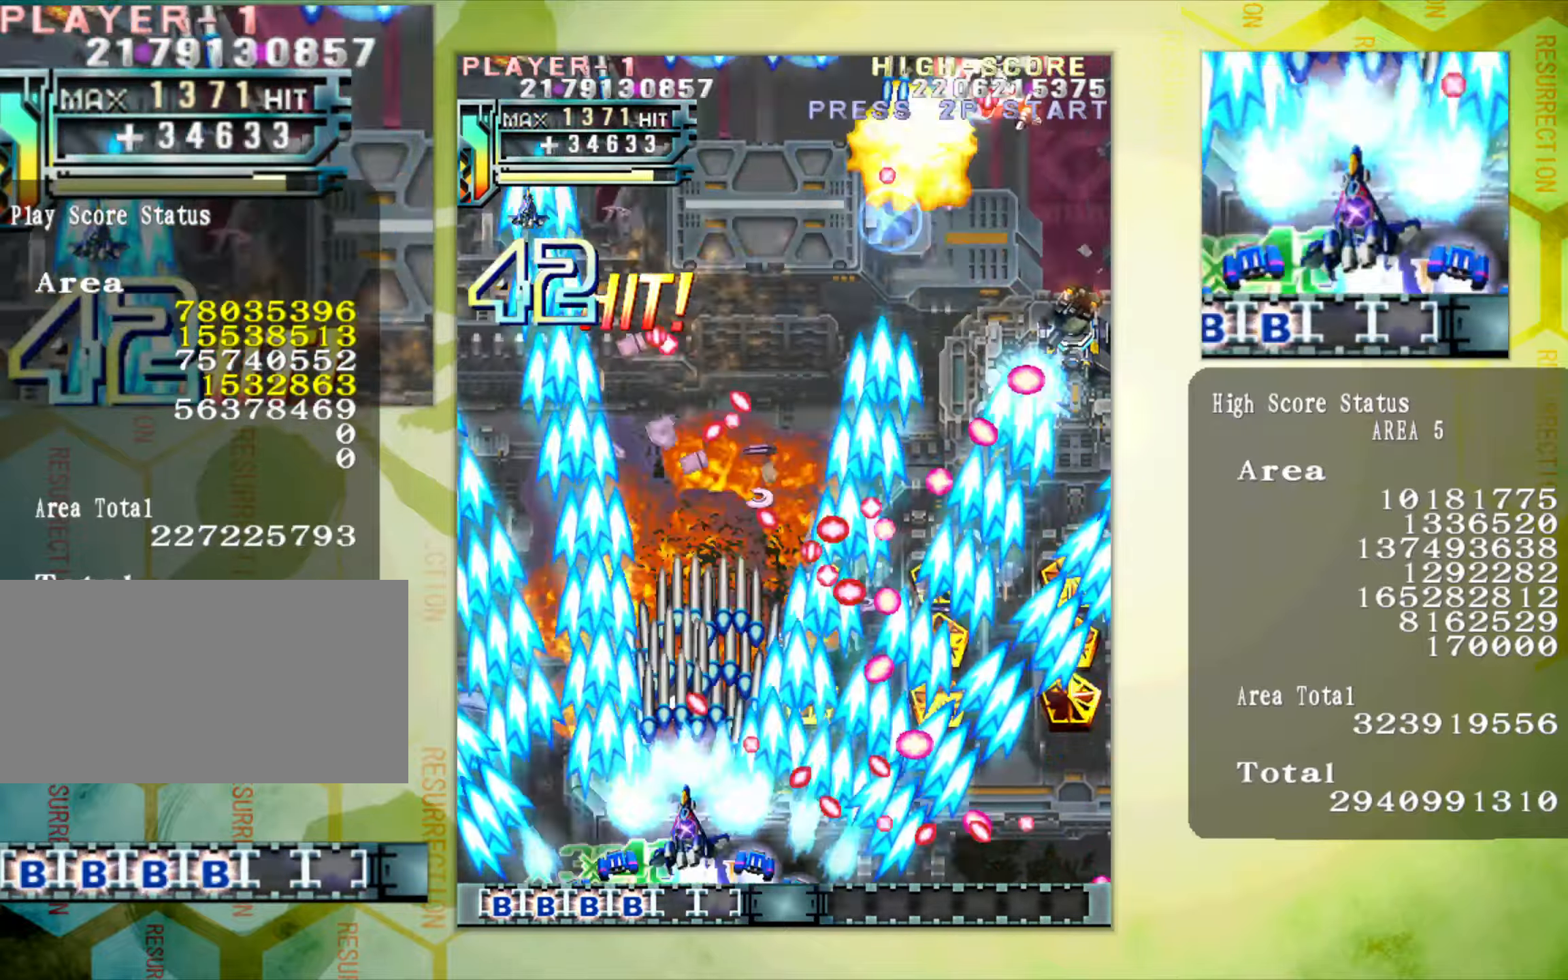
{"buttons": [], "left_stick": "up-left", "button_events": []}